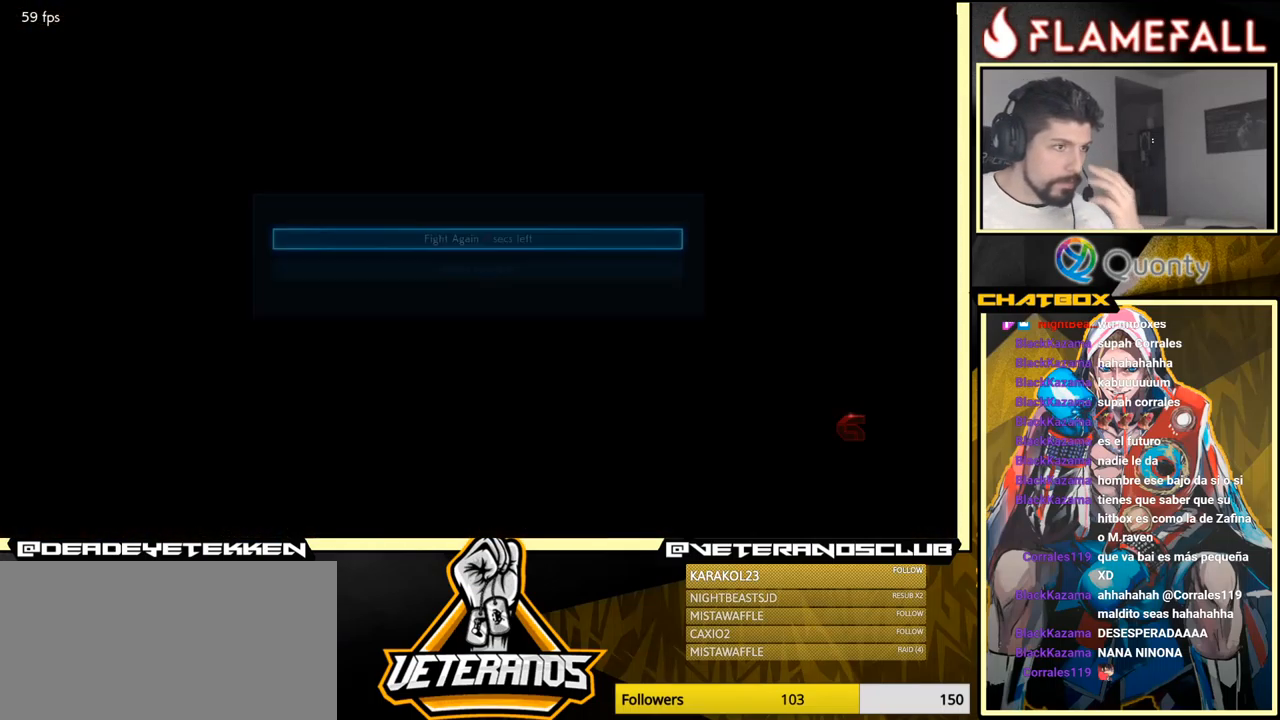
Gameplay with a controller (arcade stick); each line is a JSON object with the inputs held at the frame after it. "events" lists button and stick changes between this image and that frame as [ms after this image, input, new state], when the widget could be followed in between. Not read: L3 R3.
{"buttons": [], "left_stick": "center", "events": [[100, "A", "down"], [250, "A", "up"], [350, "A", "down"], [450, "A", "up"]]}
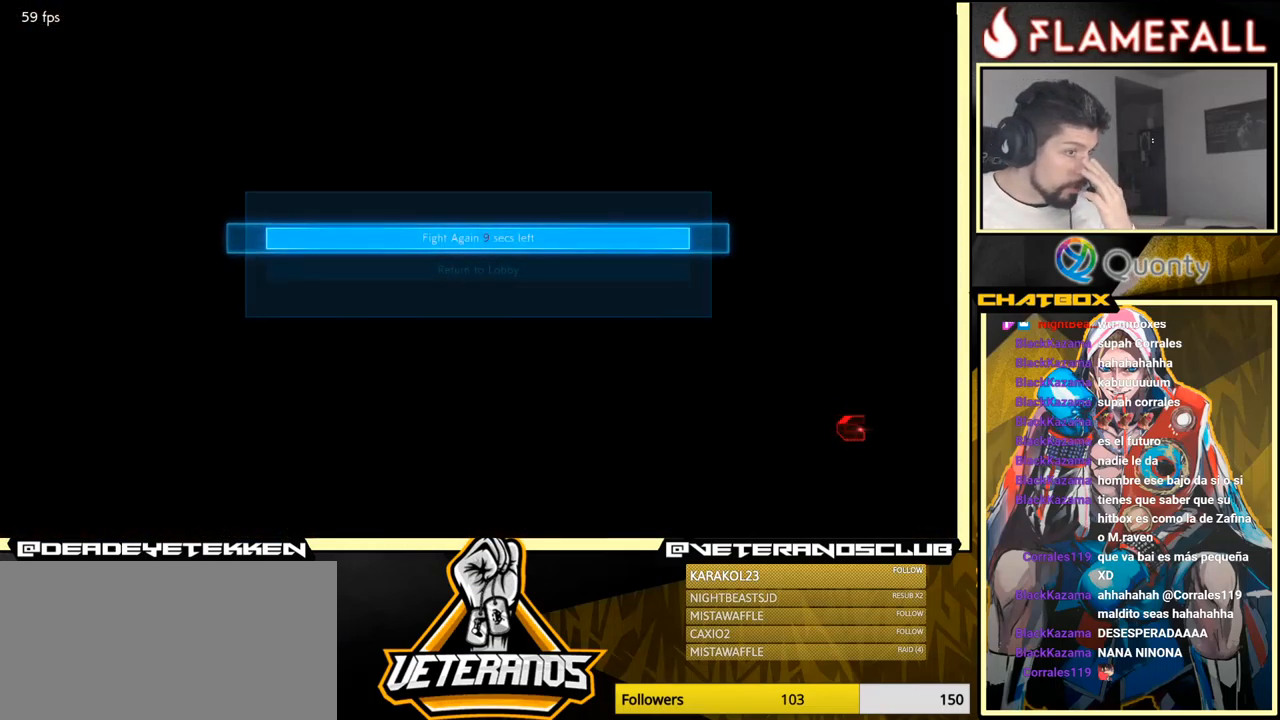
{"buttons": [], "left_stick": "center", "events": []}
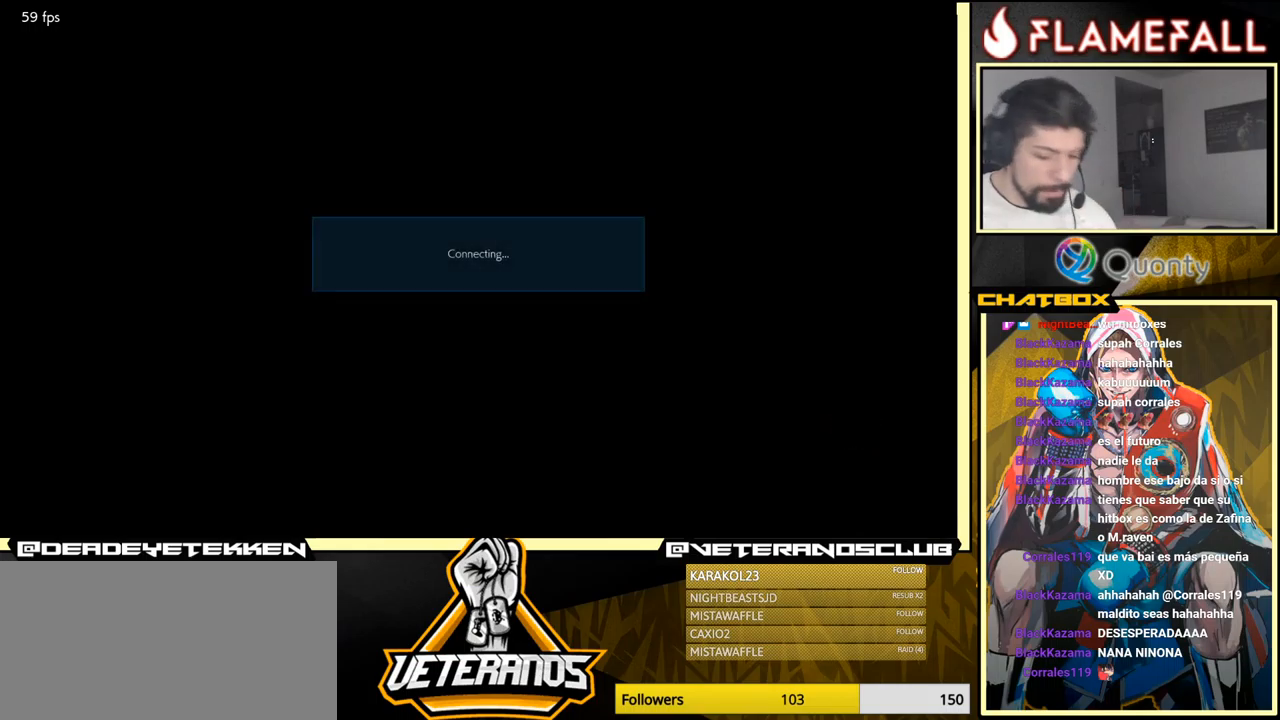
{"buttons": [], "left_stick": "center", "events": []}
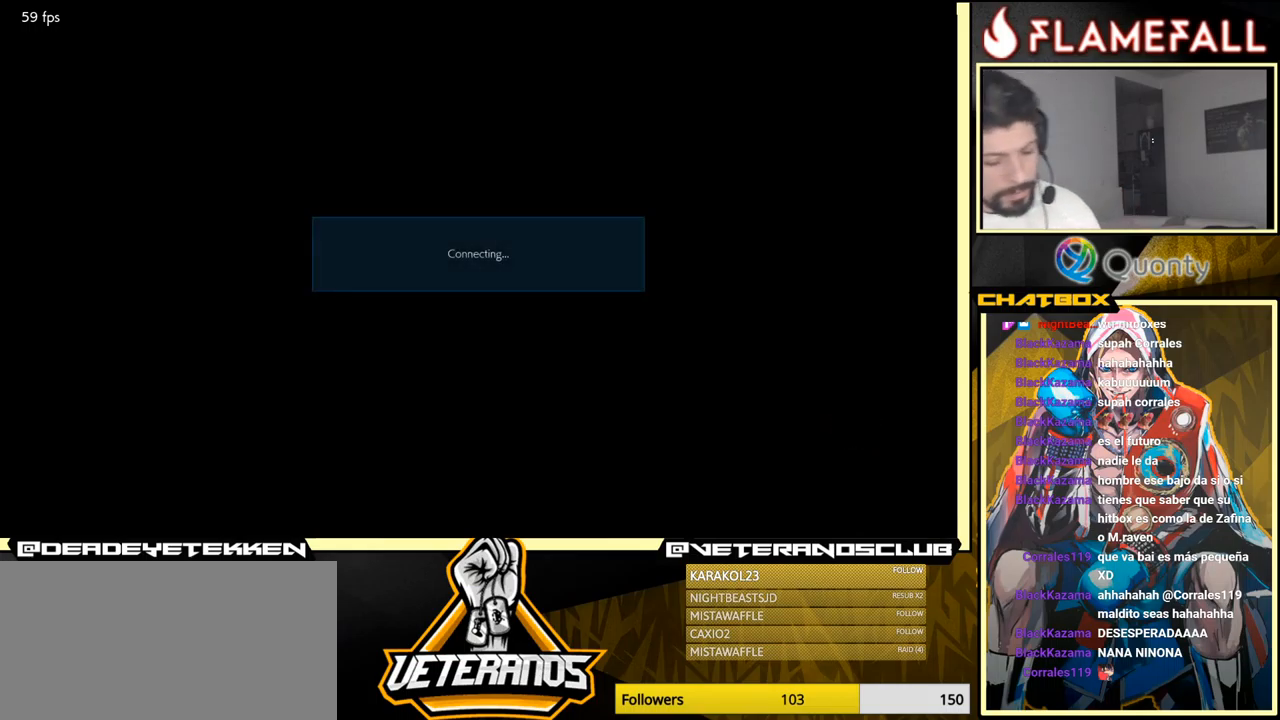
{"buttons": [], "left_stick": "center", "events": []}
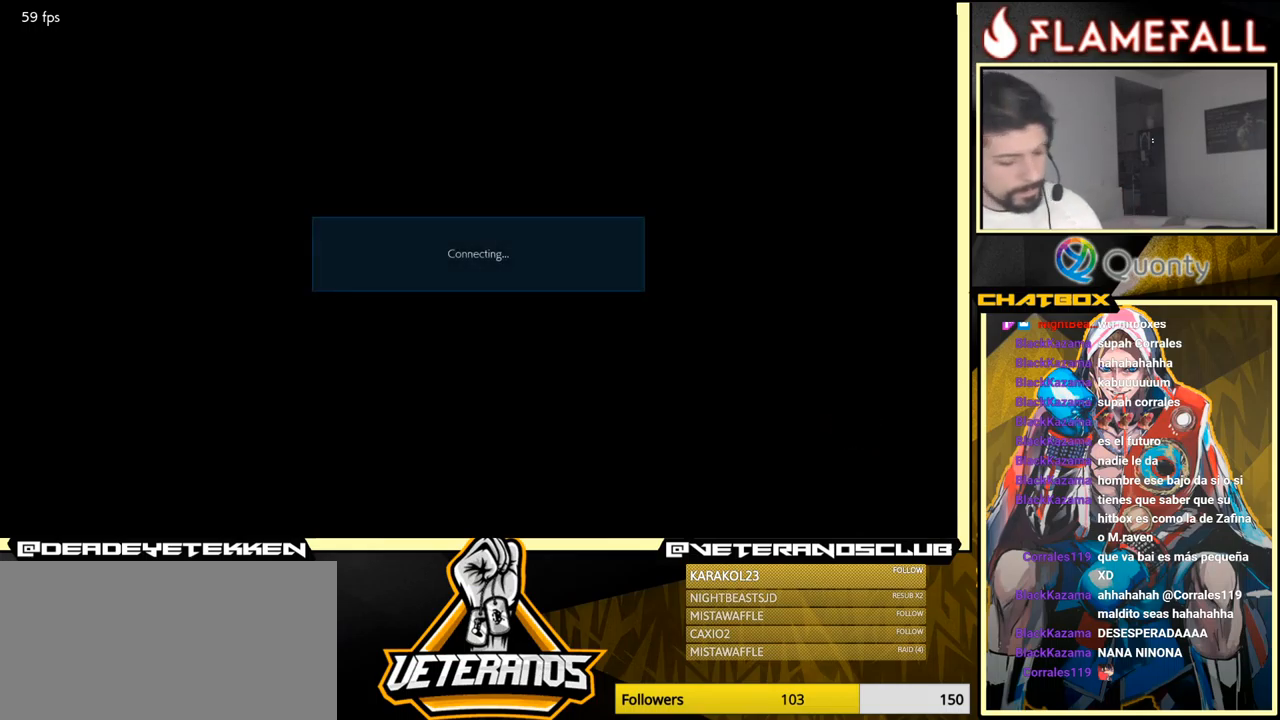
{"buttons": [], "left_stick": "center", "events": []}
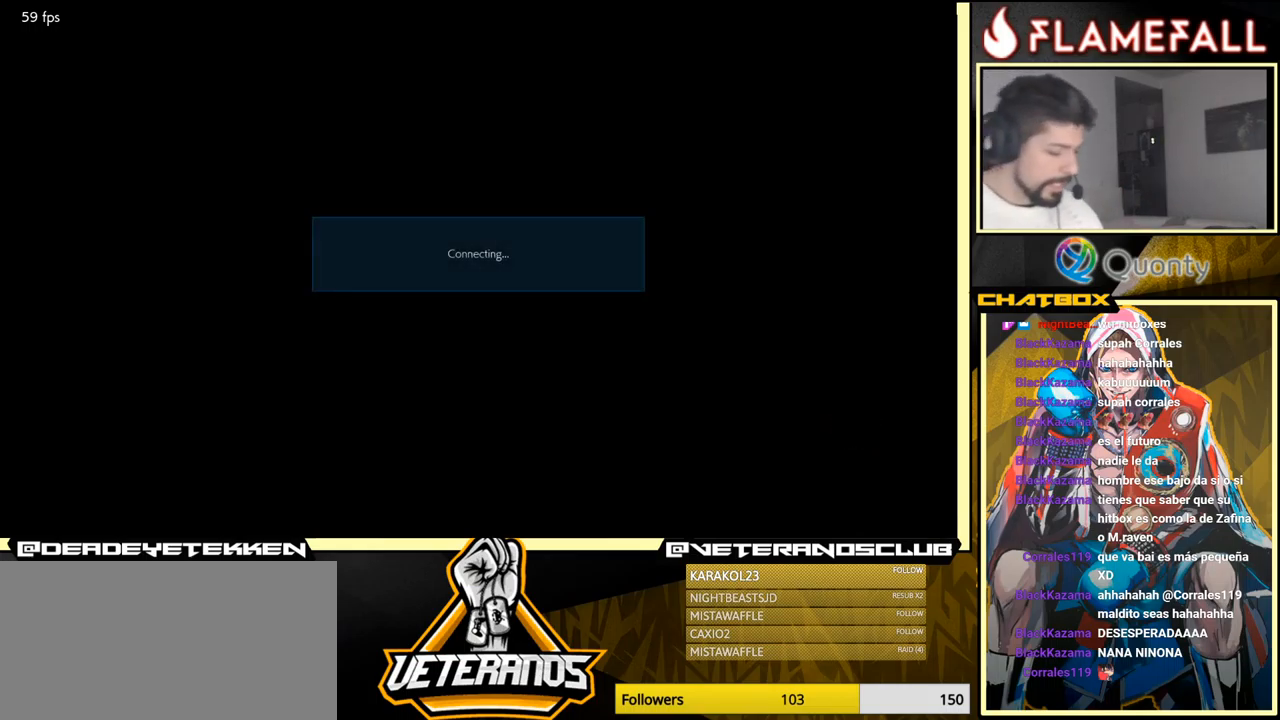
{"buttons": [], "left_stick": "center", "events": []}
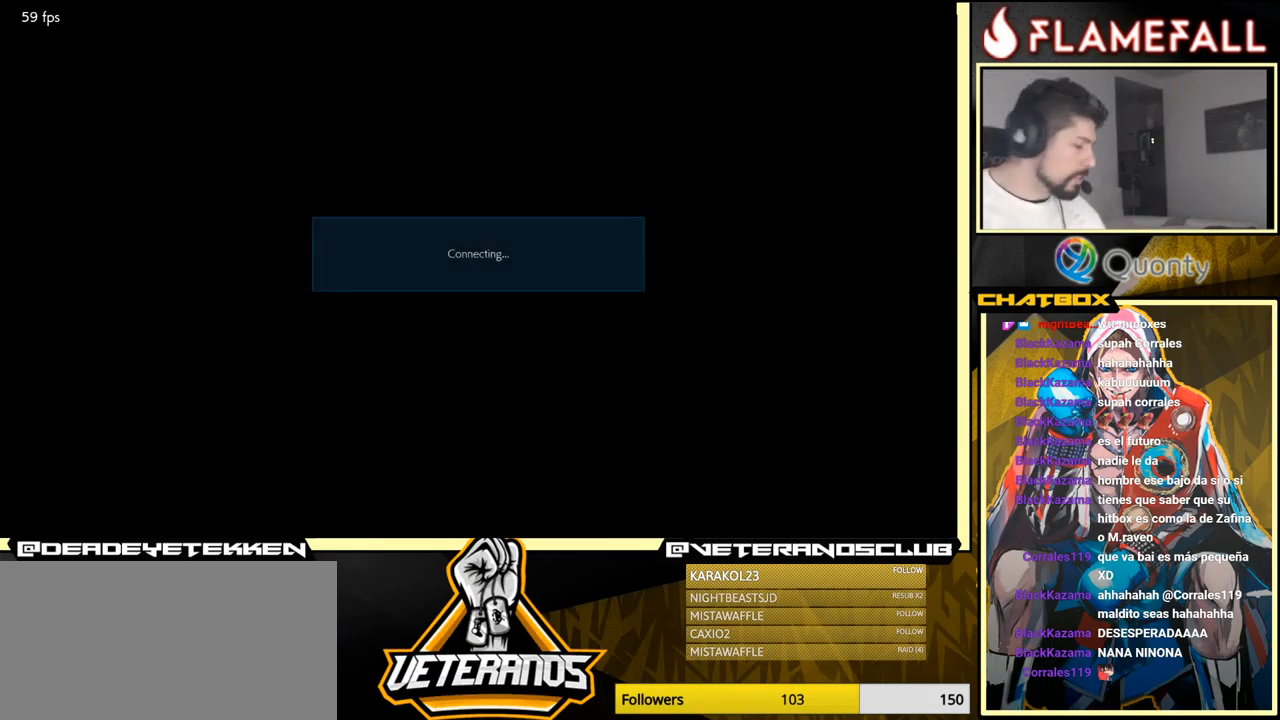
{"buttons": [], "left_stick": "center", "events": []}
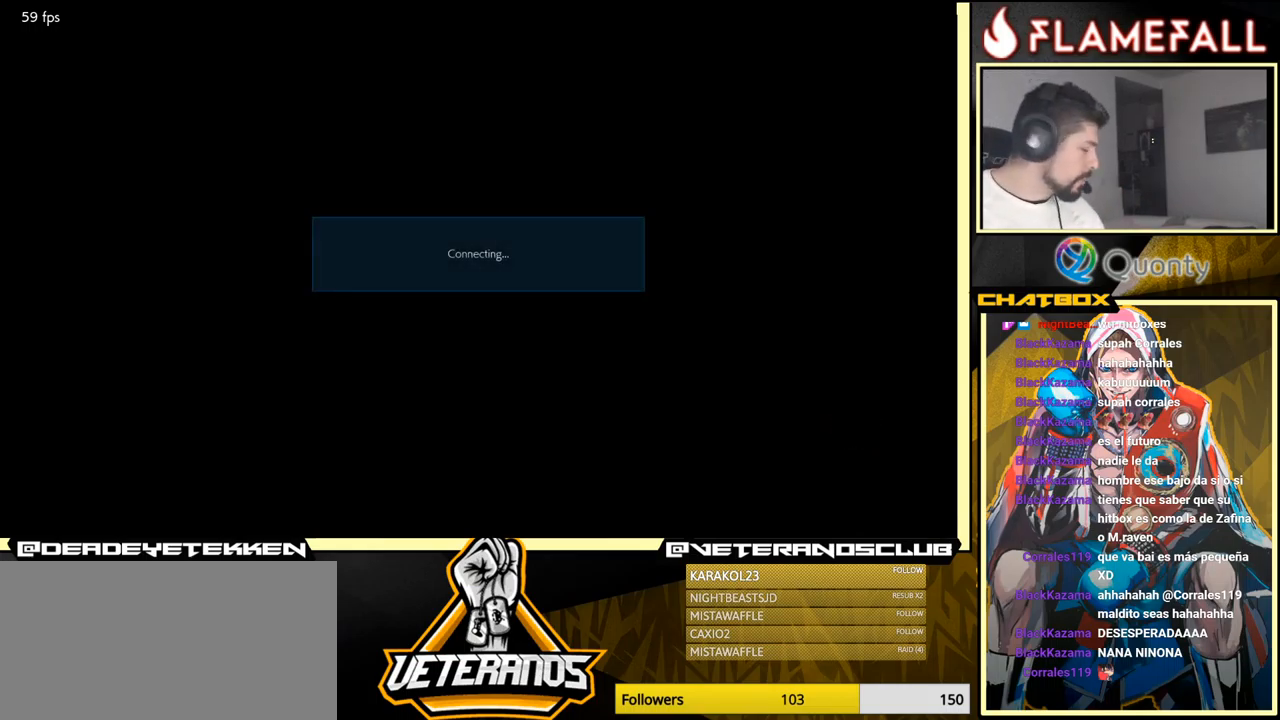
{"buttons": [], "left_stick": "center", "events": []}
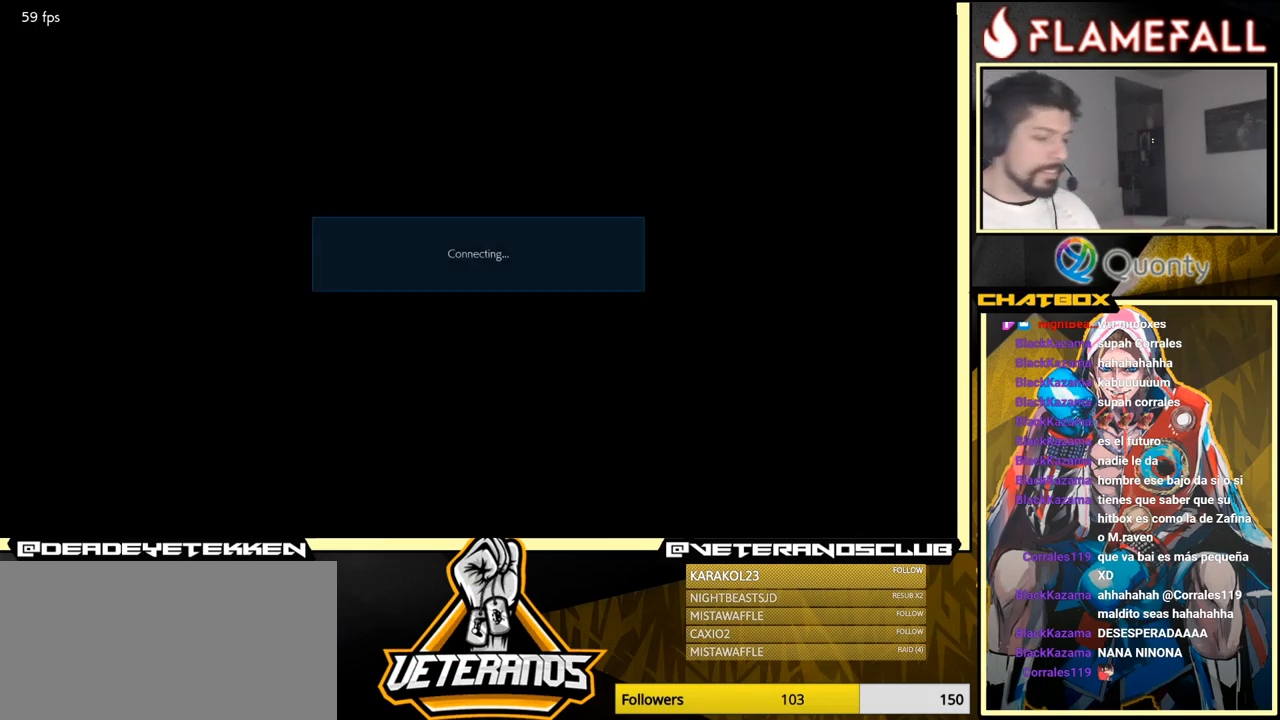
{"buttons": [], "left_stick": "center", "events": [[150, "B", "down"], [167, "B", "up"]]}
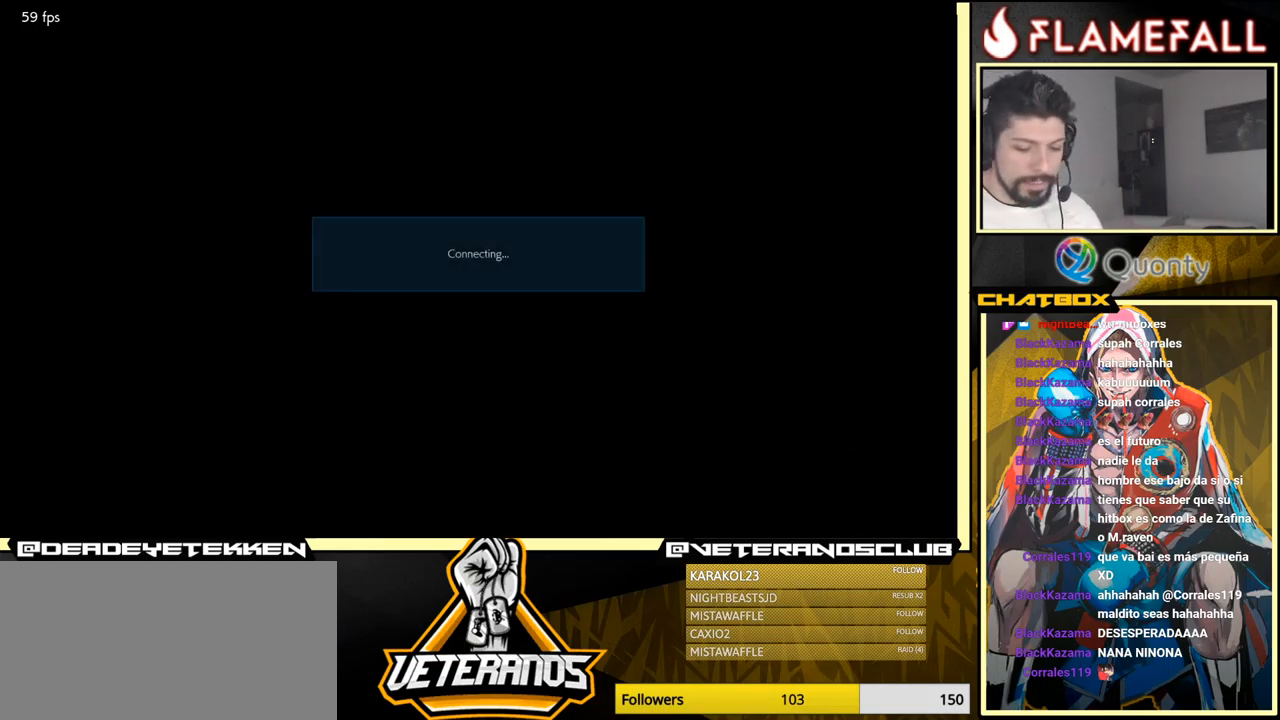
{"buttons": [], "left_stick": "center", "events": [[50, "L1", "down"], [67, "L1", "up"]]}
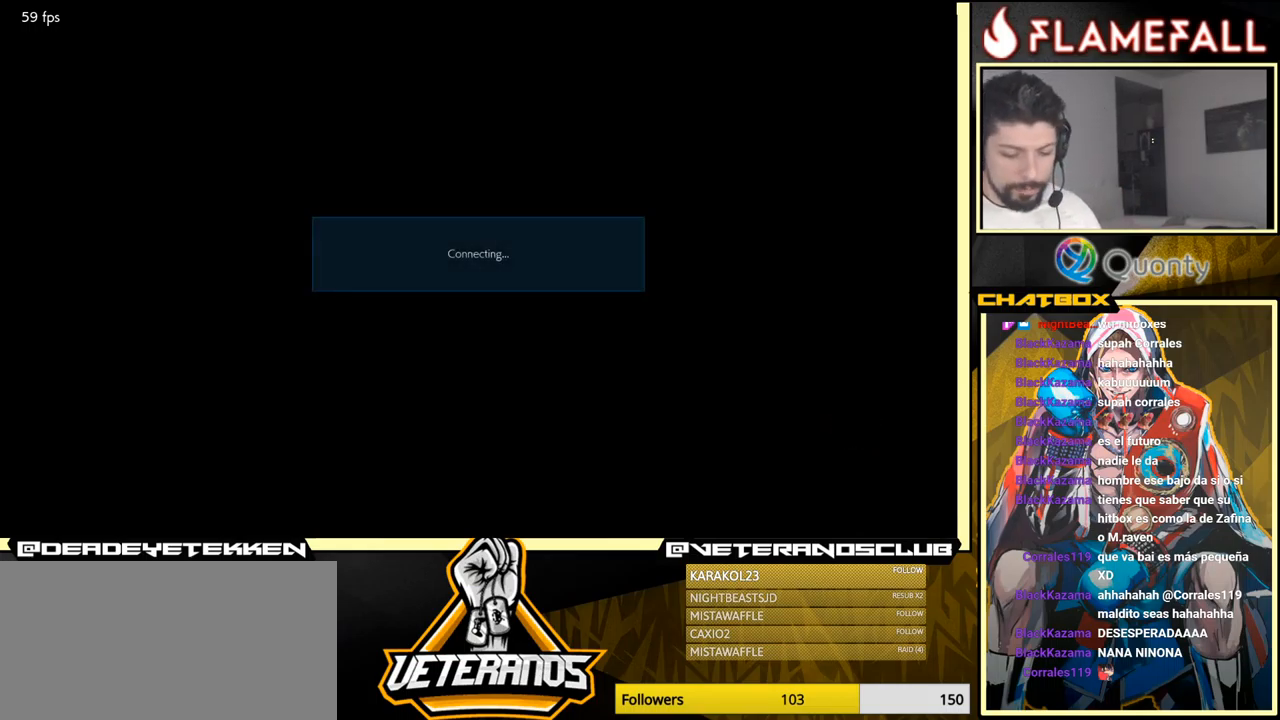
{"buttons": [], "left_stick": "center", "events": [[300, "B", "down"], [434, "B", "up"]]}
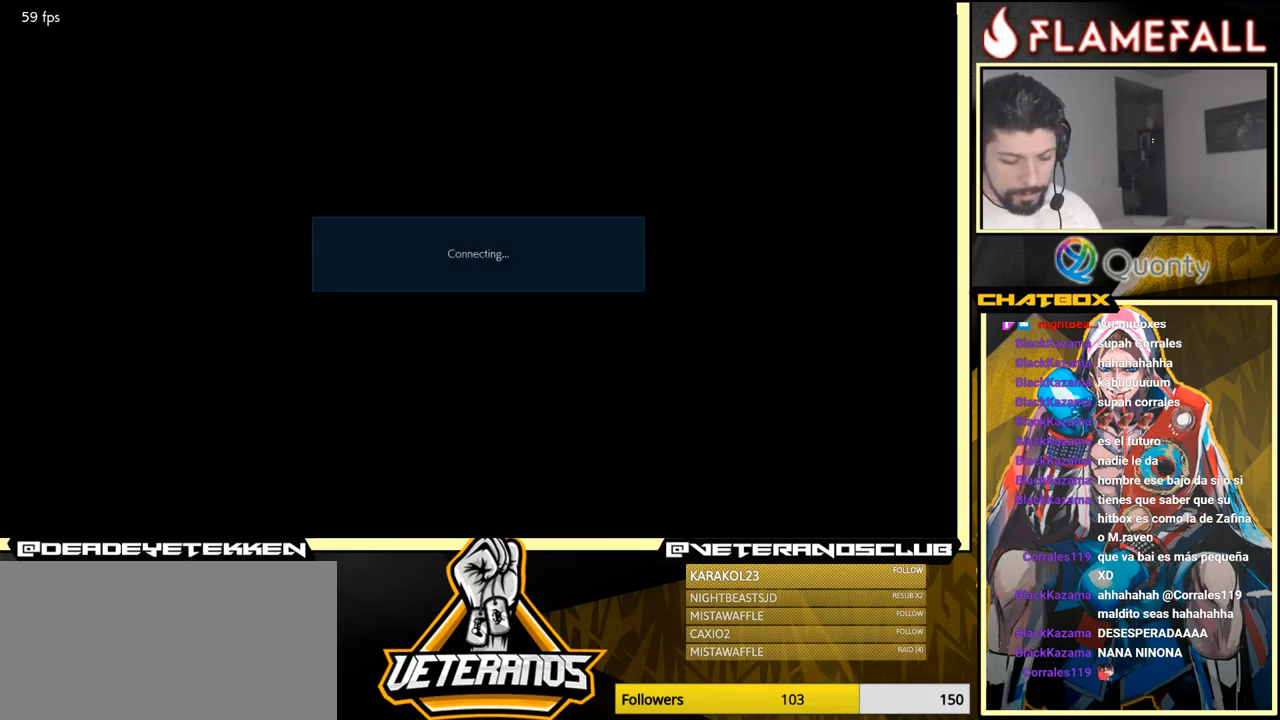
{"buttons": [], "left_stick": "center", "events": []}
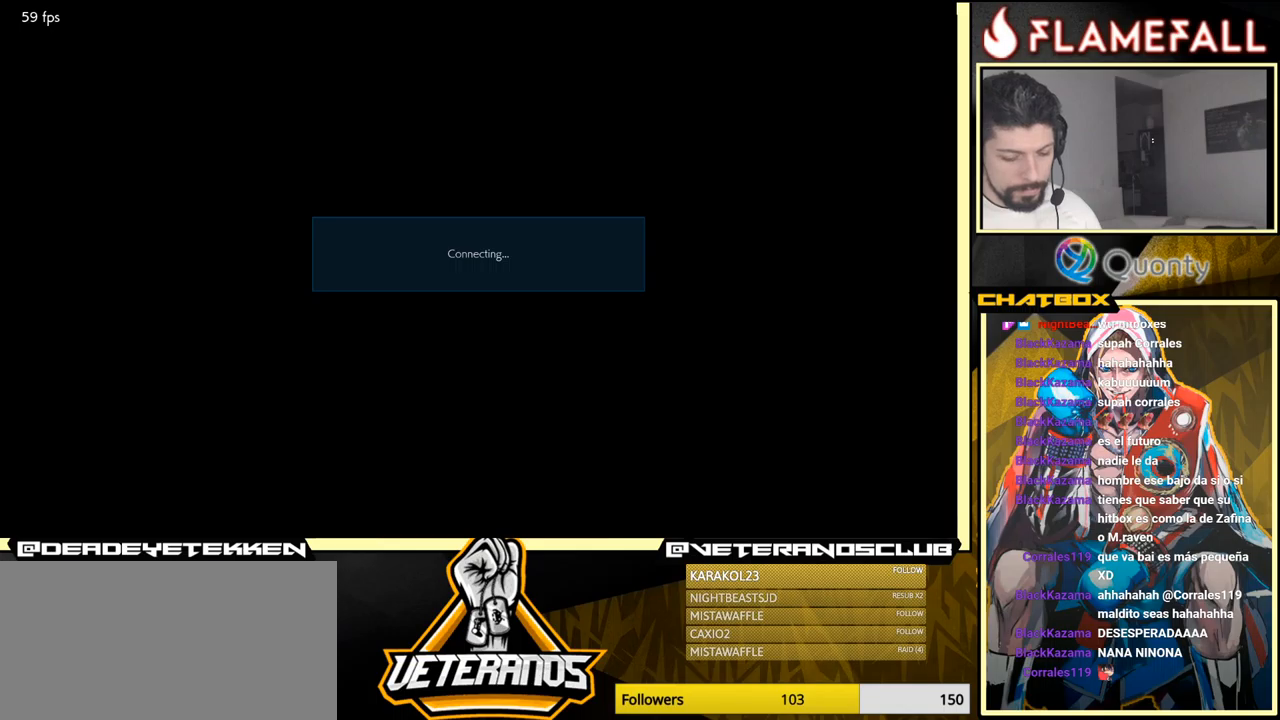
{"buttons": [], "left_stick": "center", "events": [[283, "A", "down"], [383, "A", "up"]]}
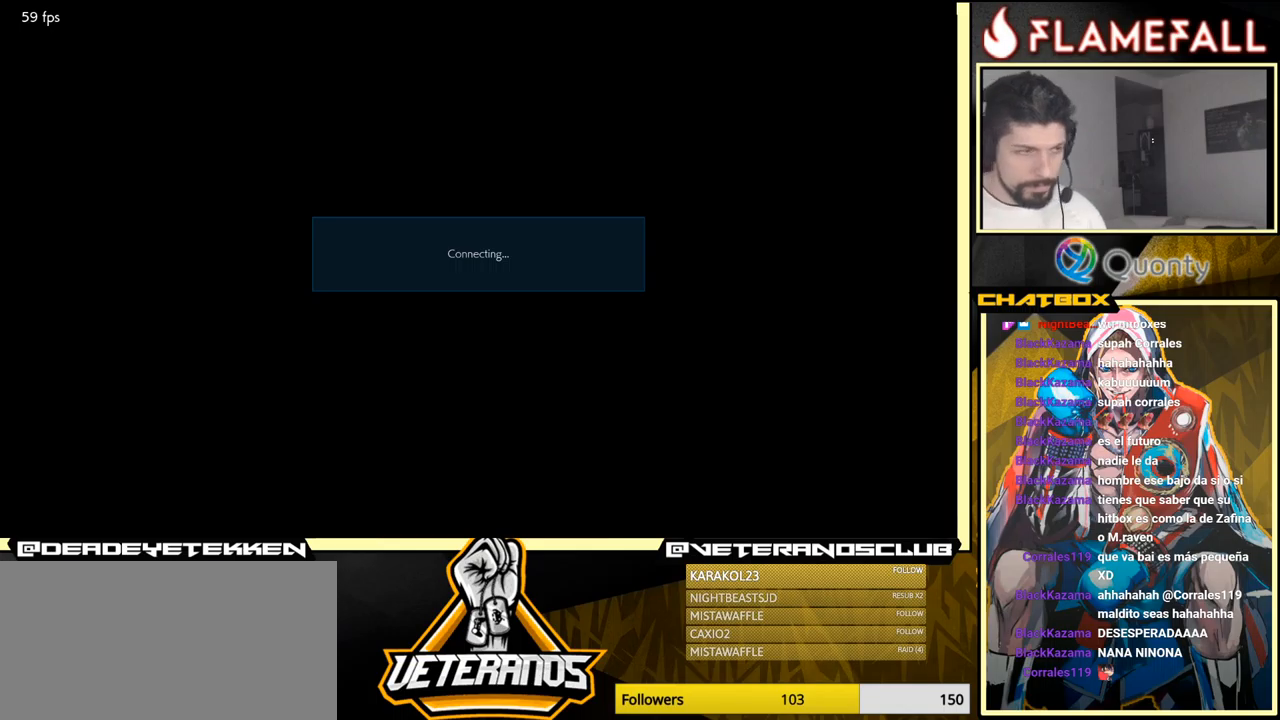
{"buttons": [], "left_stick": "center", "events": [[66, "A", "down"], [183, "A", "up"], [350, "A", "down"], [466, "A", "up"]]}
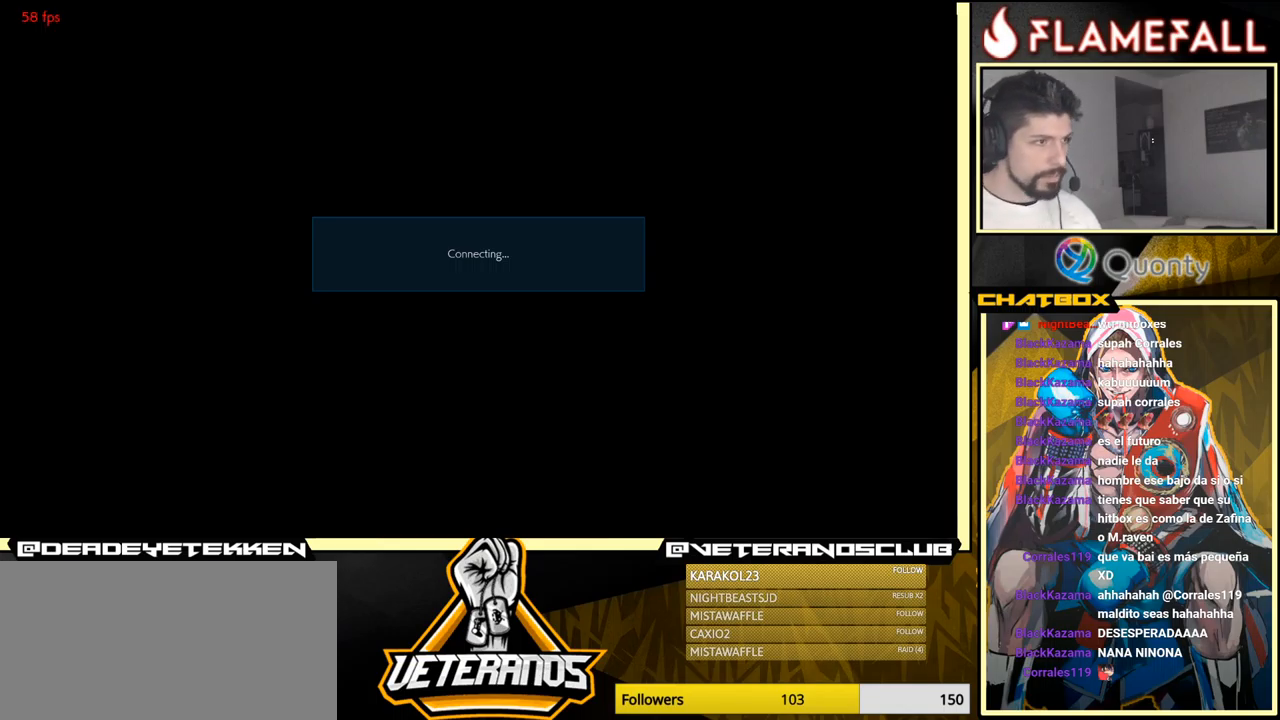
{"buttons": [], "left_stick": "center", "events": [[200, "A", "down"], [300, "A", "up"]]}
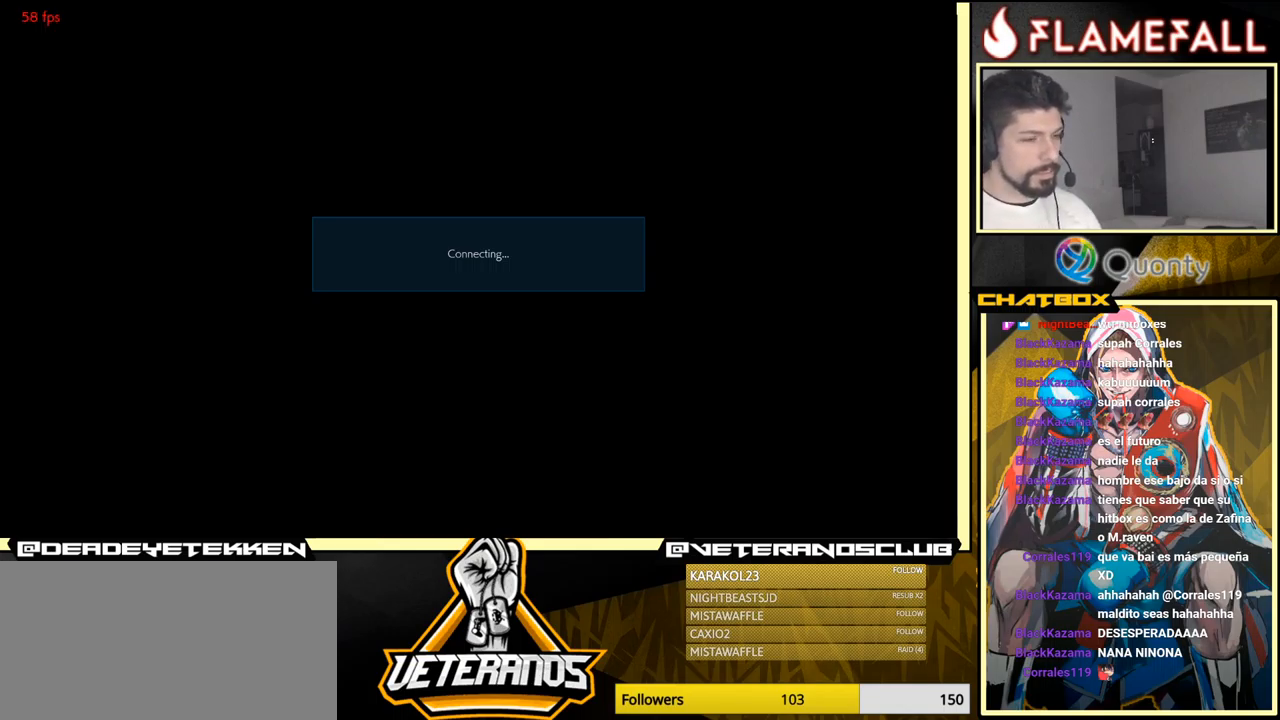
{"buttons": ["A"], "left_stick": "center", "events": [[50, "A", "down"], [183, "A", "up"], [366, "A", "down"]]}
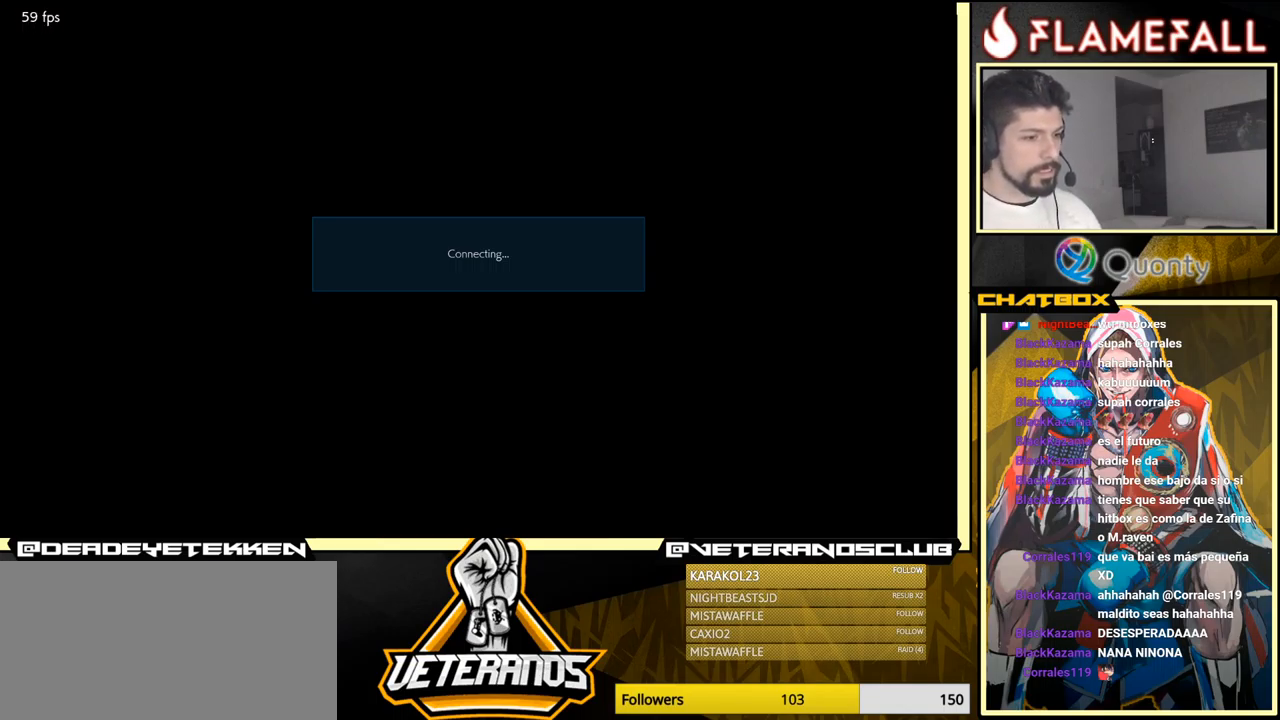
{"buttons": [], "left_stick": "center", "events": [[16, "A", "up"], [150, "A", "down"], [333, "A", "up"]]}
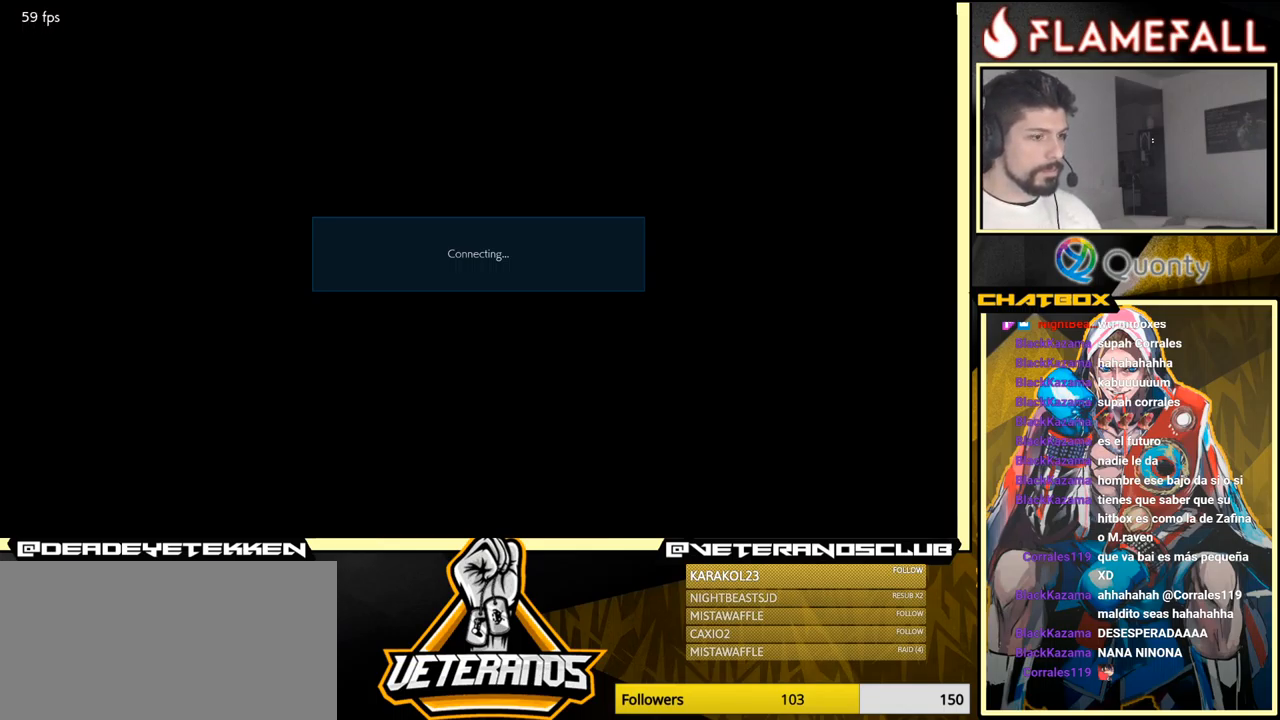
{"buttons": ["A"], "left_stick": "center", "events": [[66, "A", "down"], [200, "A", "up"], [433, "A", "down"]]}
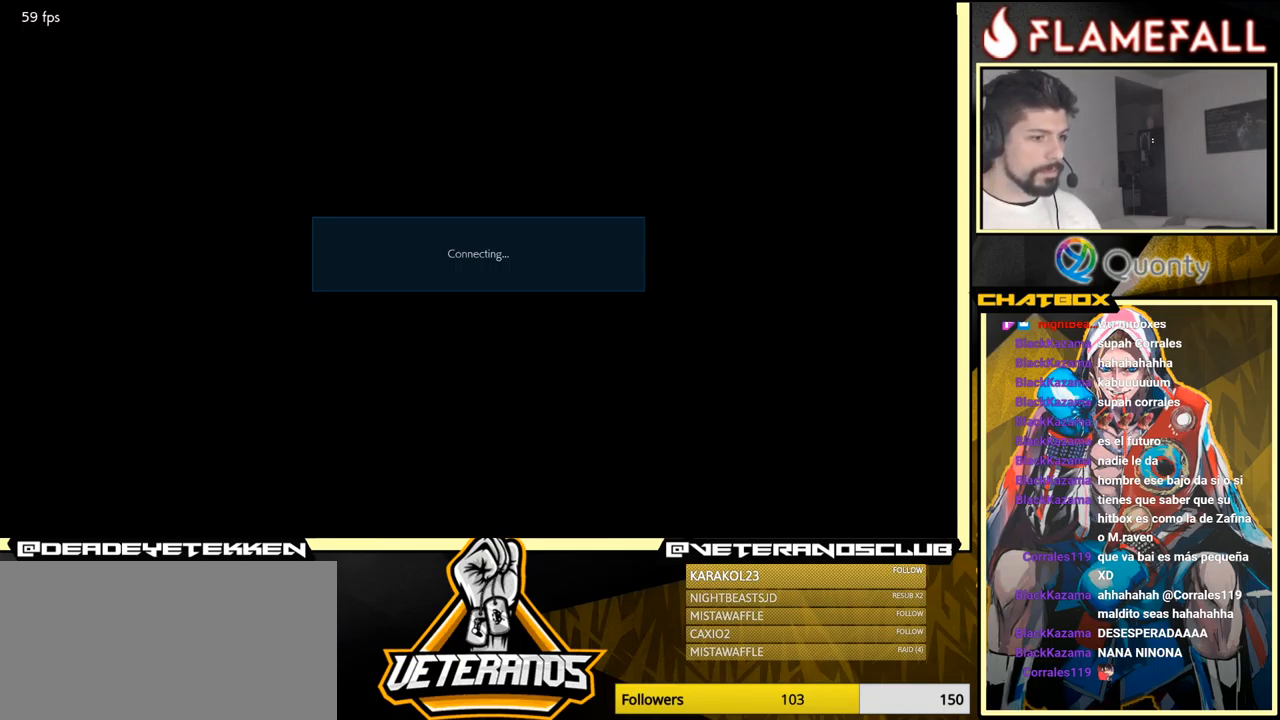
{"buttons": [], "left_stick": "center", "events": [[66, "A", "up"], [316, "A", "down"], [433, "A", "up"]]}
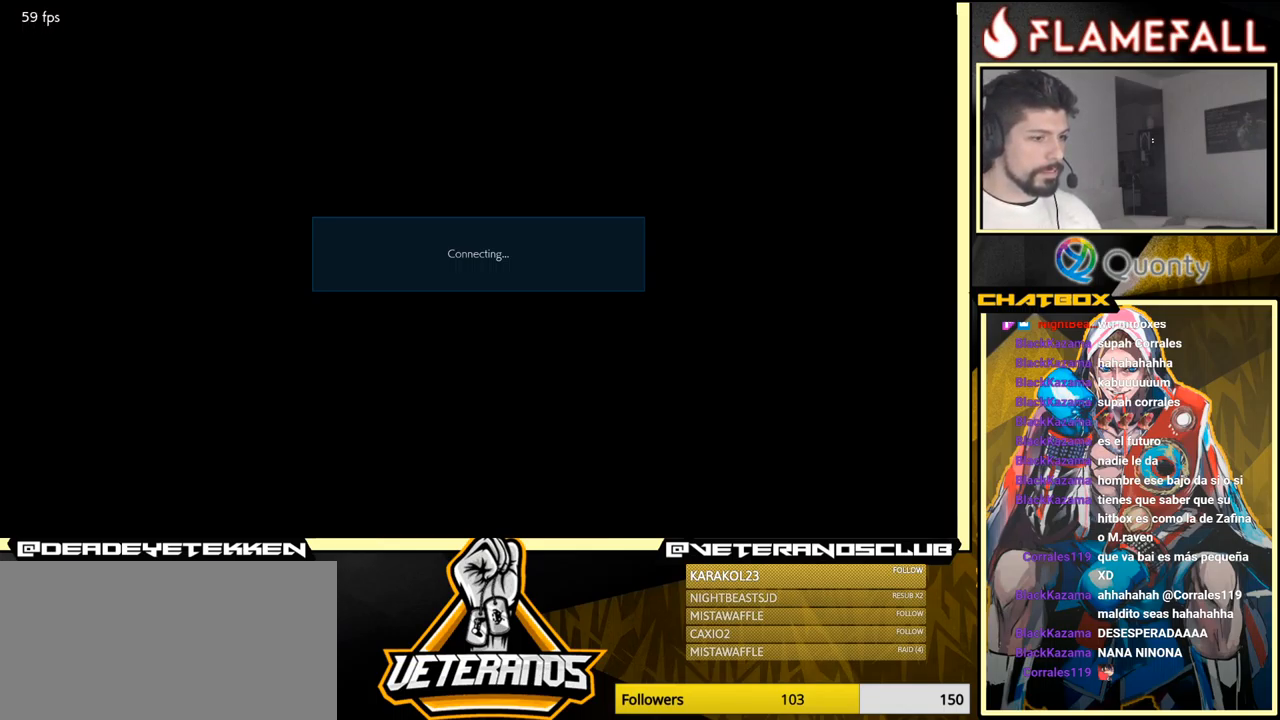
{"buttons": [], "left_stick": "center", "events": [[200, "A", "down"], [333, "A", "up"]]}